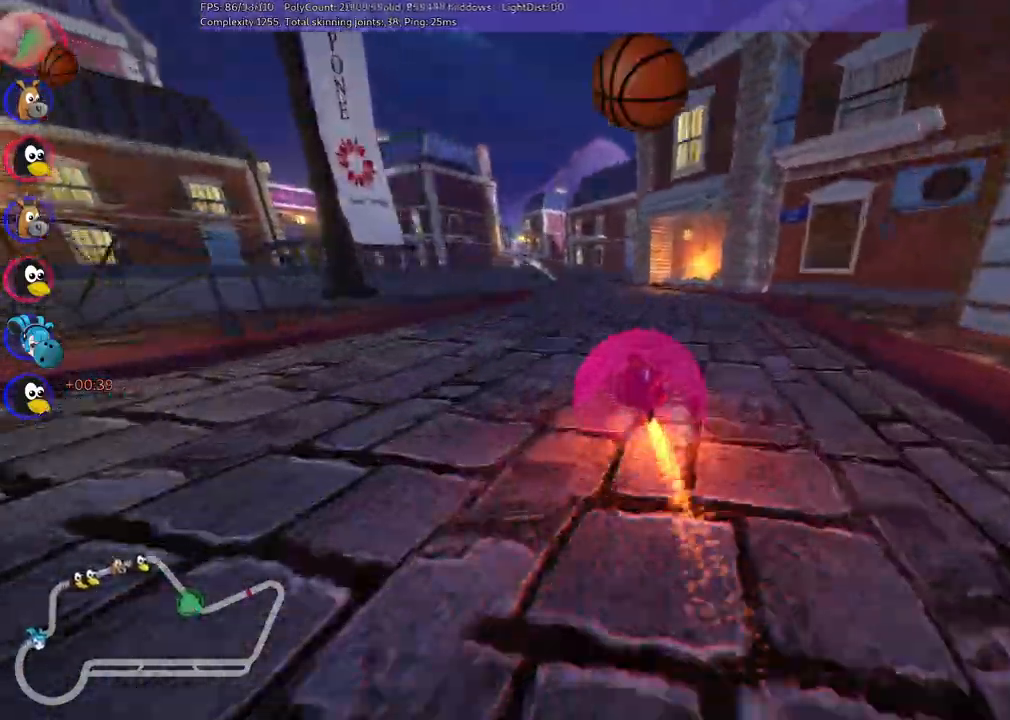
Gameplay with keyboard; each line is a JSON object with the keys held at the frame after it. "events" lists presses ("down") and releases ("up") of ".", "/", "alt_r", "b", "c", "comma", "ctrl_r", "d", "down", "f", "g", "h", "j", "k", "l", "left", "m", "n", "quote", "return", "right", "semicolon", "shift_r", "space", "super", "up" and "v" between this image and that frame as [ms after this image, input, new state], when the widget could be followed in between. No other keys are recorded. Mouse input is not recorded.
{"keys": ["left", "m", "right", "up"]}
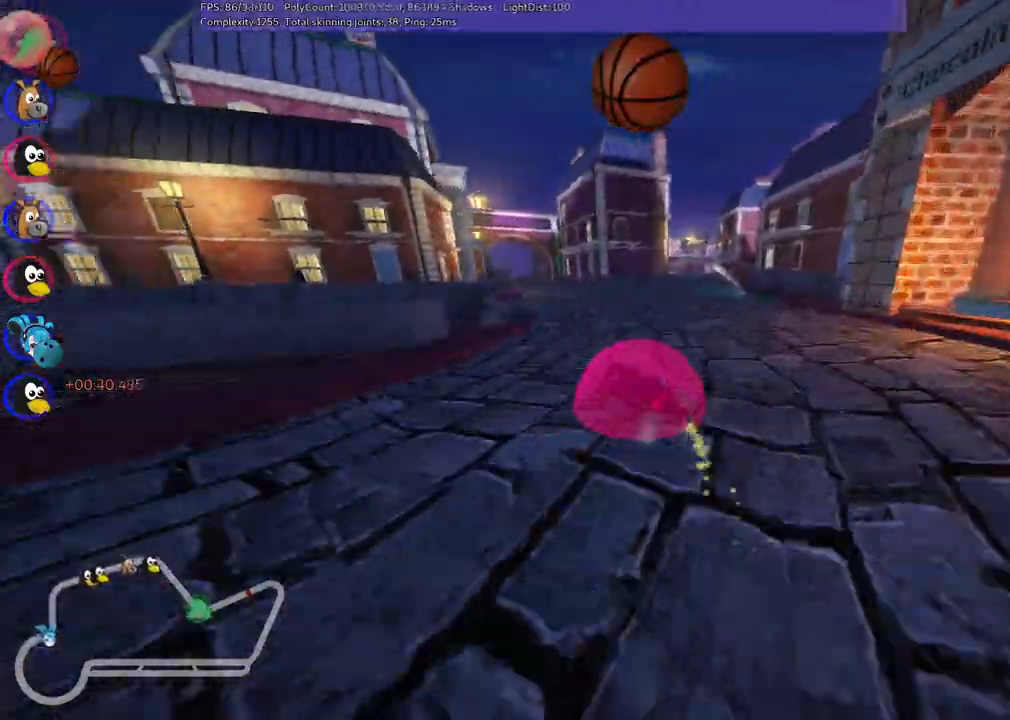
{"keys": ["up"], "events": [[233, "left", "up"], [383, "m", "up"], [383, "right", "up"]]}
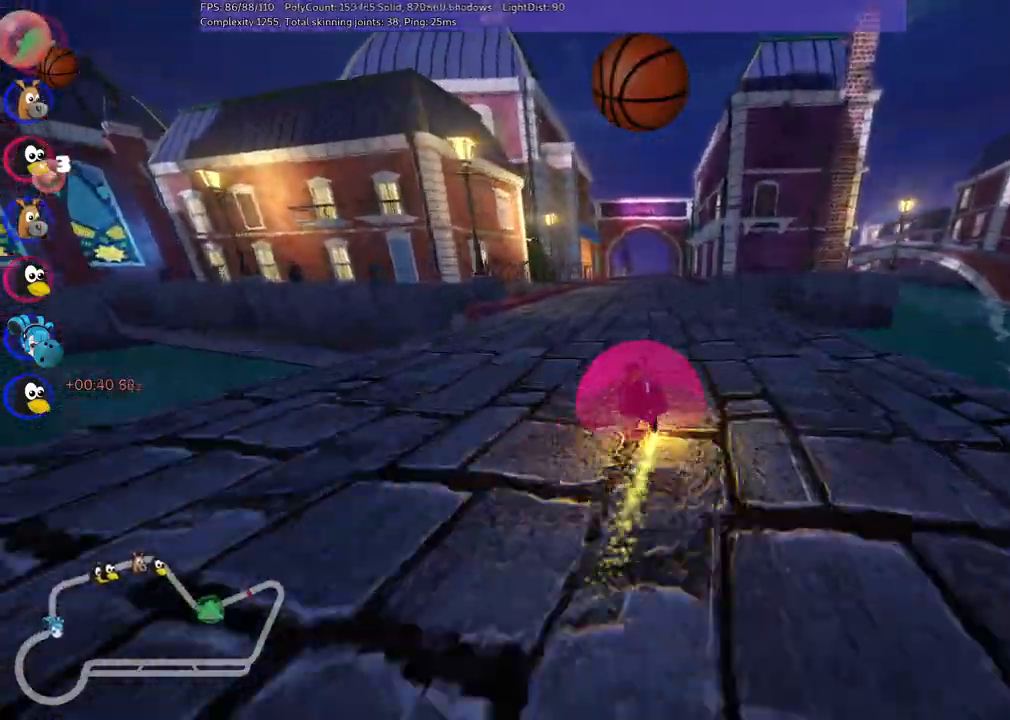
{"keys": ["up"], "events": [[67, "space", "down"], [250, "space", "up"]]}
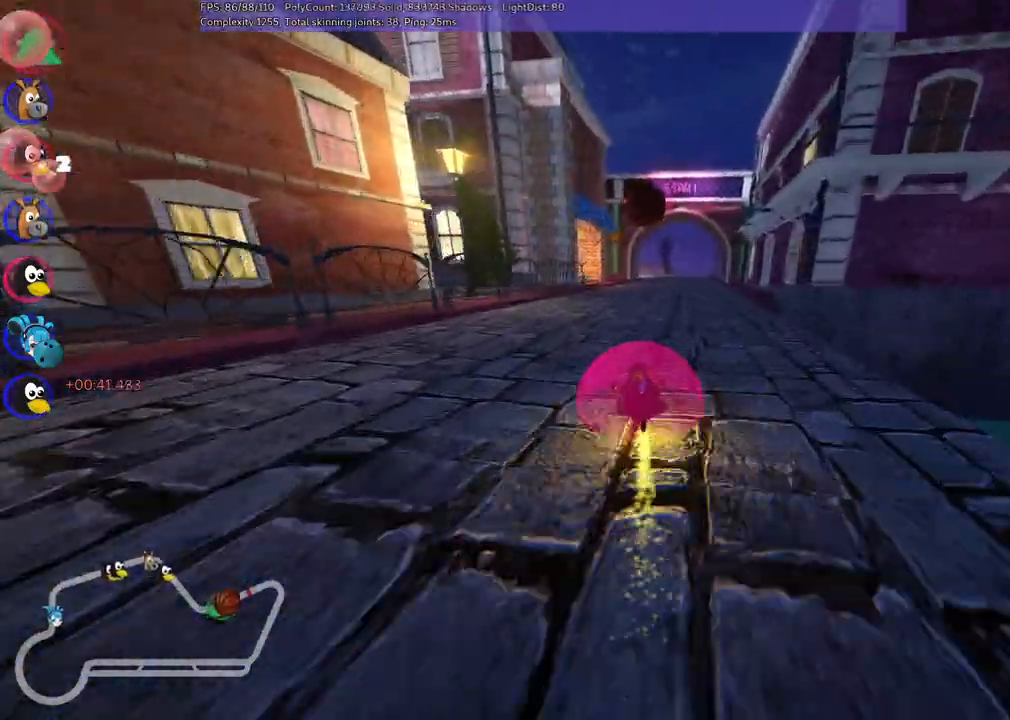
{"keys": ["up"], "events": [[33, "right", "down"], [183, "right", "up"], [317, "right", "down"], [400, "right", "up"]]}
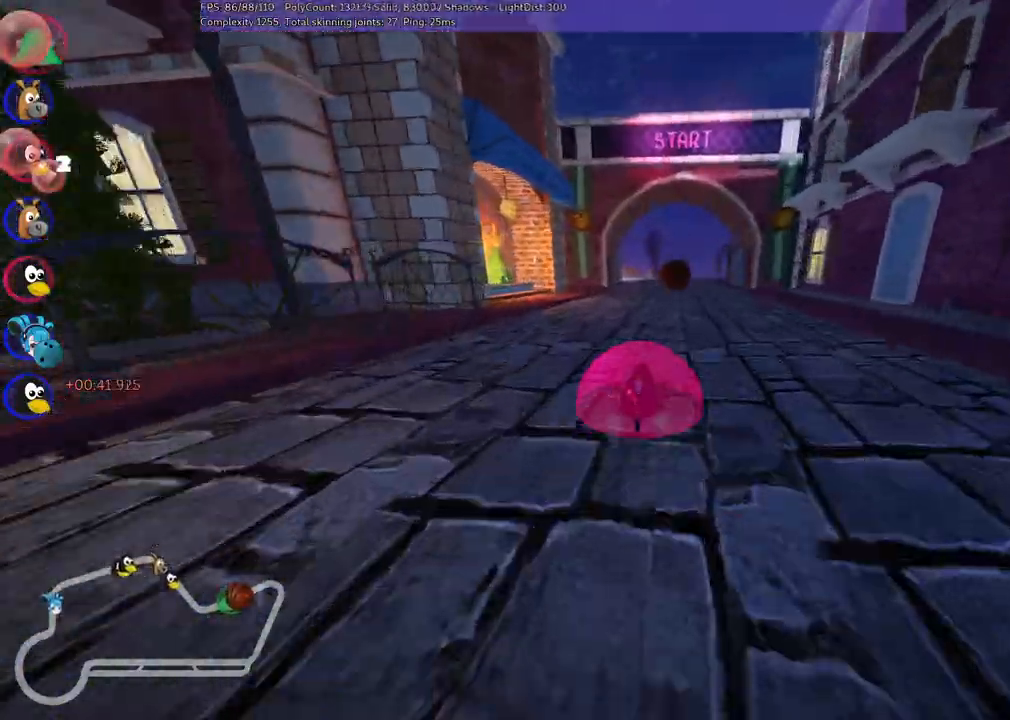
{"keys": [], "events": [[200, "up", "up"]]}